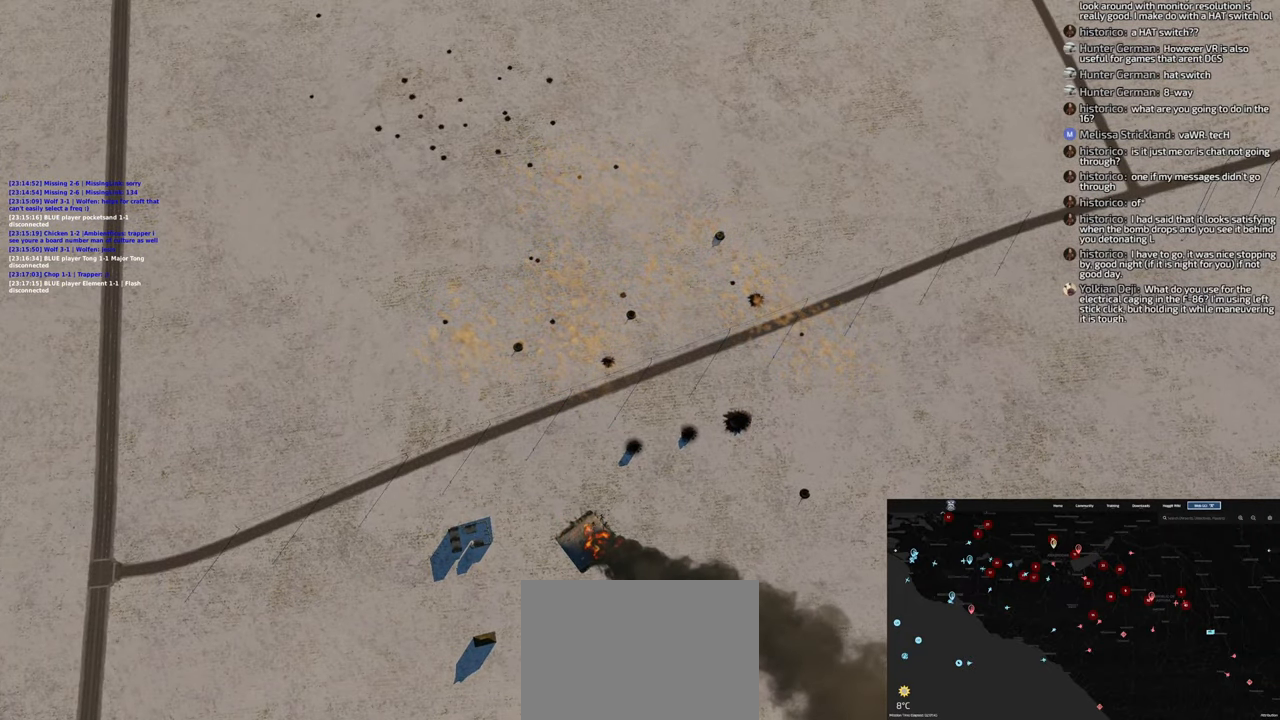
Gameplay with a controller (Xbox layout); each line is a JSON object with the inputs held at the frame after it. "events" lists button and stick changes between this image and that frame as [ms after this image, input, new state], when the widget could be followed in between.
{"buttons": ["L1"], "left_stick": "center", "right_stick": "center", "events": [[50, "L1", "down"]]}
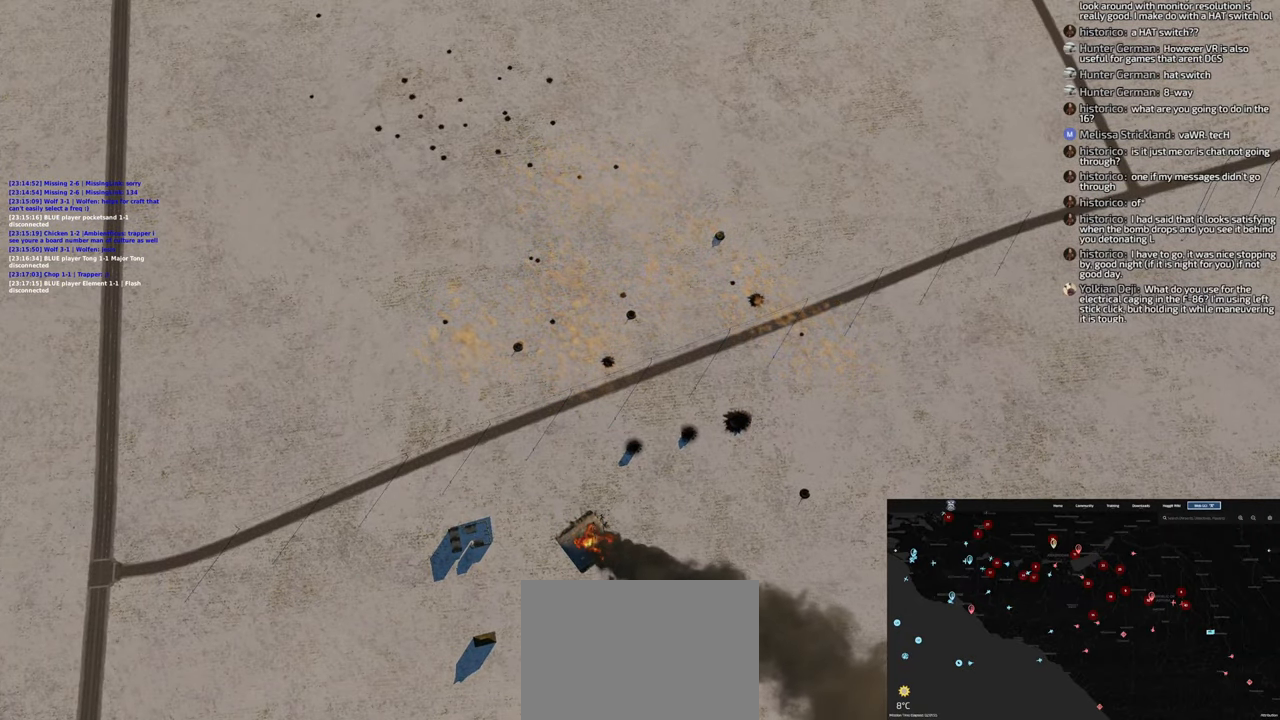
{"buttons": ["L1"], "left_stick": "center", "right_stick": "center", "events": []}
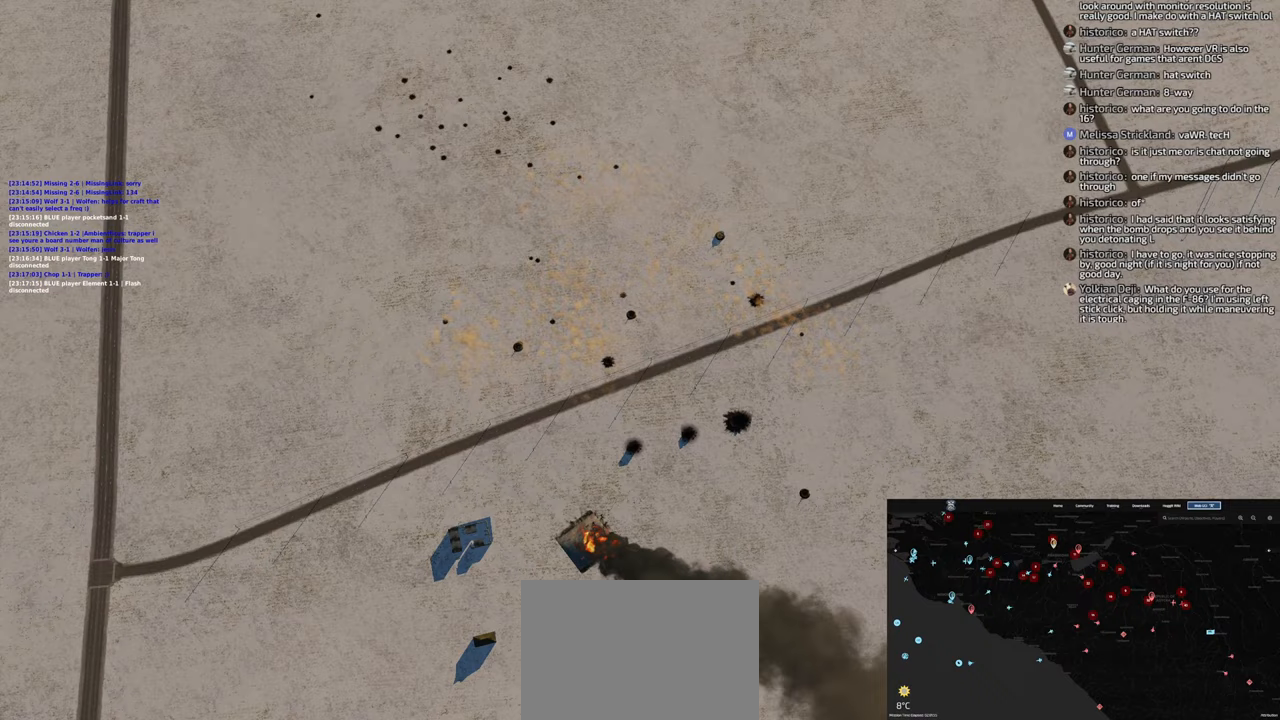
{"buttons": [], "left_stick": "center", "right_stick": "center", "events": [[83, "L1", "up"]]}
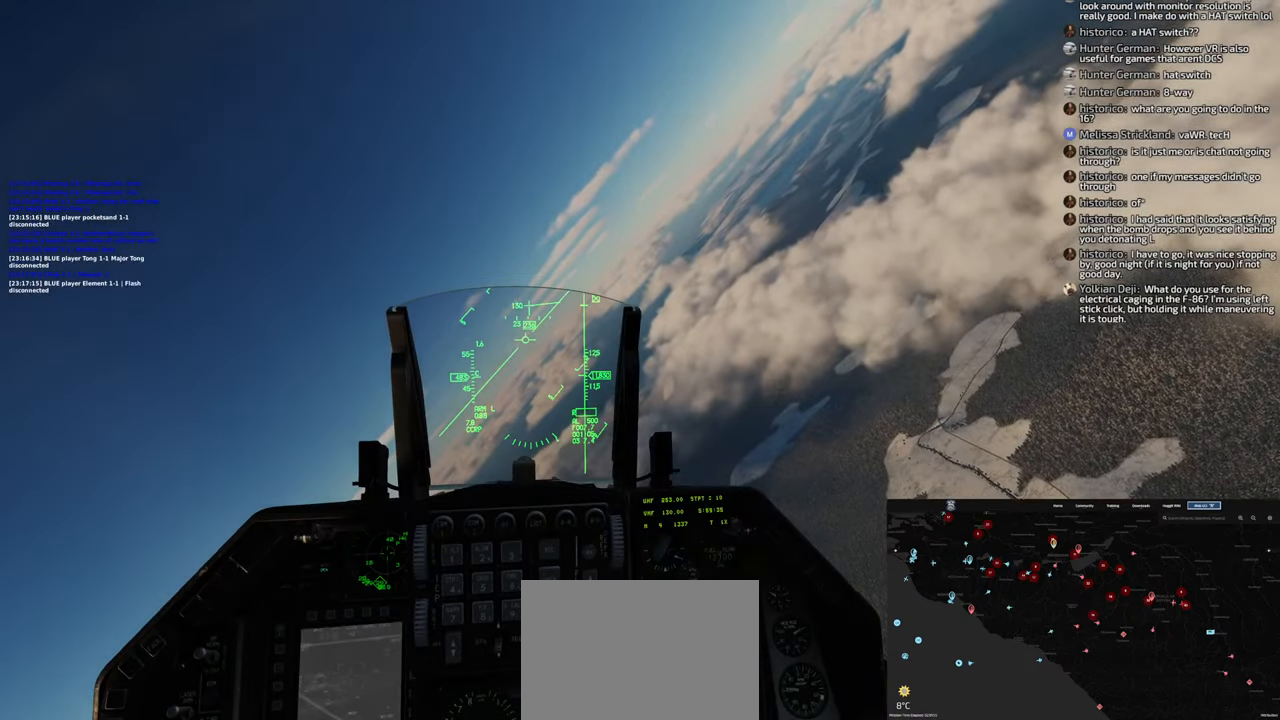
{"buttons": [], "left_stick": "center", "right_stick": "center", "events": []}
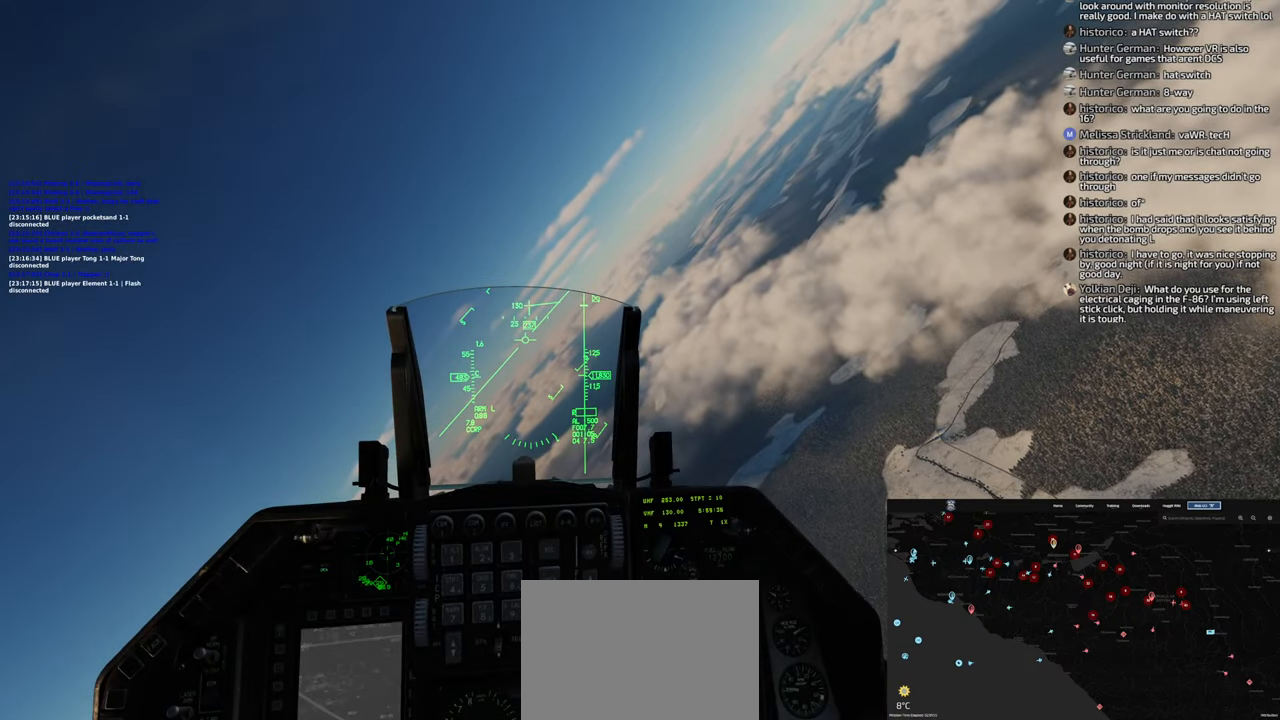
{"buttons": [], "left_stick": "center", "right_stick": "center", "events": []}
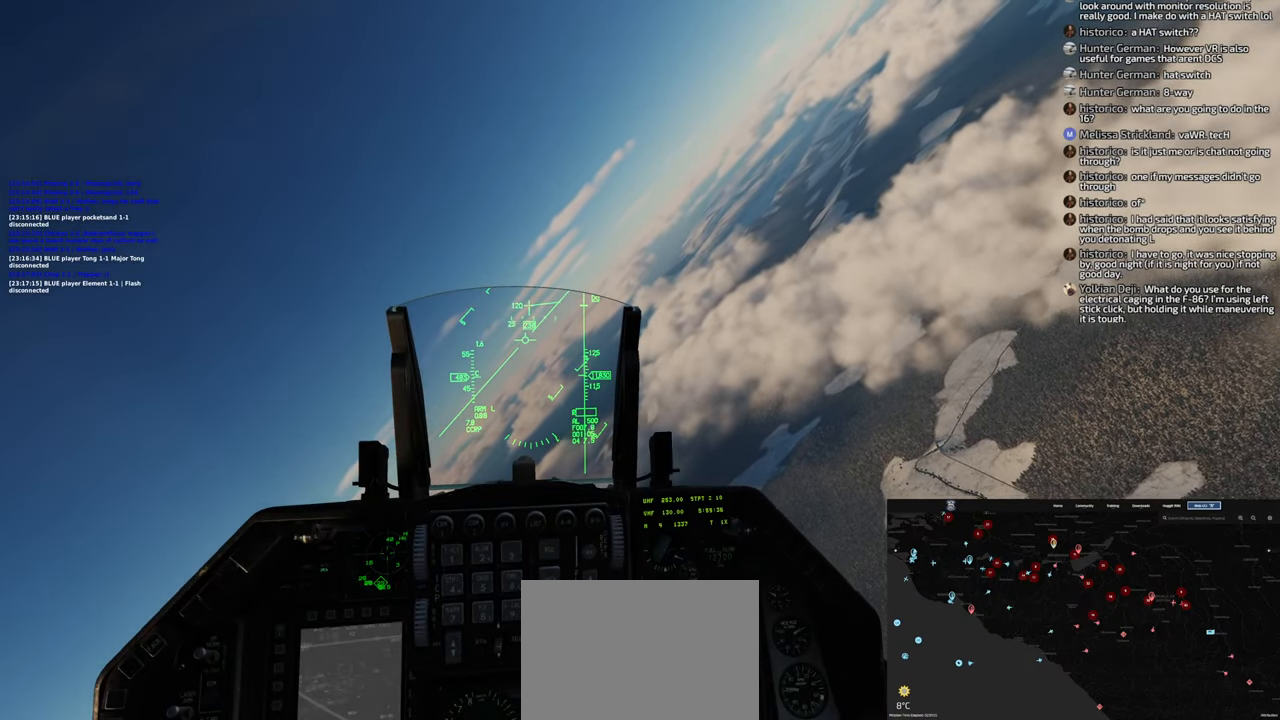
{"buttons": [], "left_stick": "center", "right_stick": "center", "events": []}
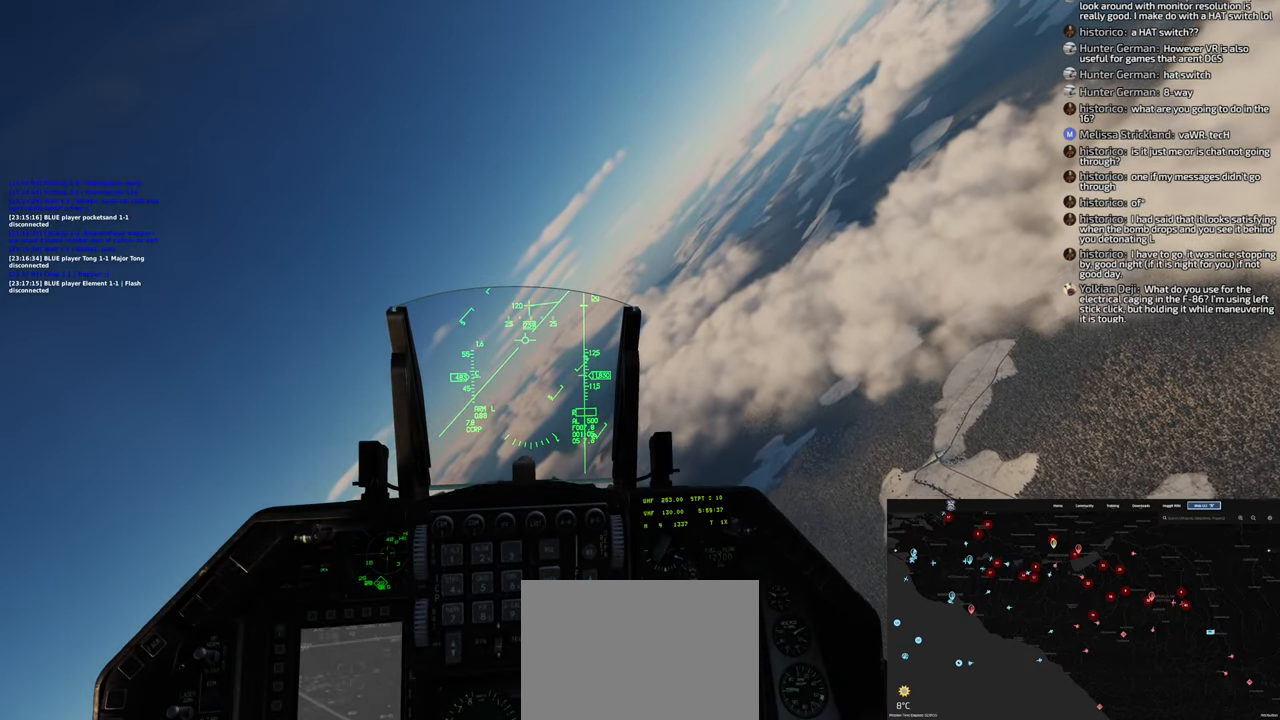
{"buttons": [], "left_stick": "center", "right_stick": "up-right", "events": [[483, "right_stick", "up-right"]]}
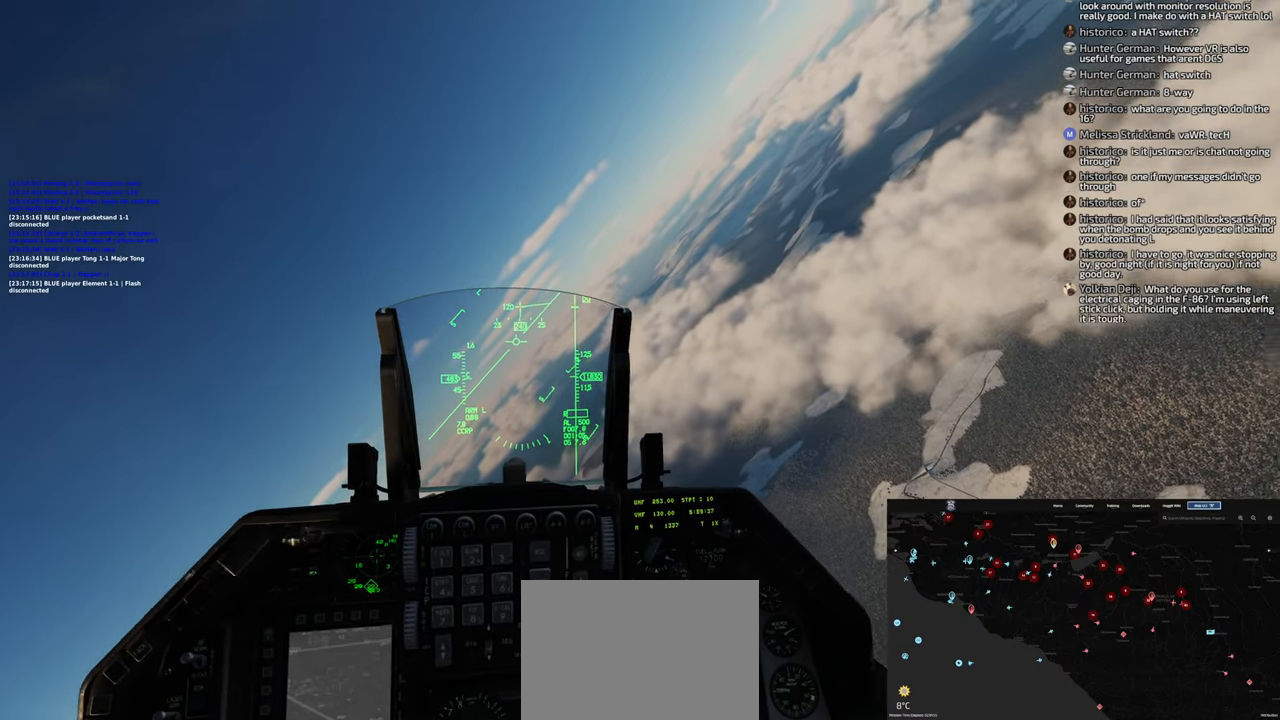
{"buttons": [], "left_stick": "center", "right_stick": "center", "events": [[183, "right_stick", "right"], [467, "right_stick", "center"]]}
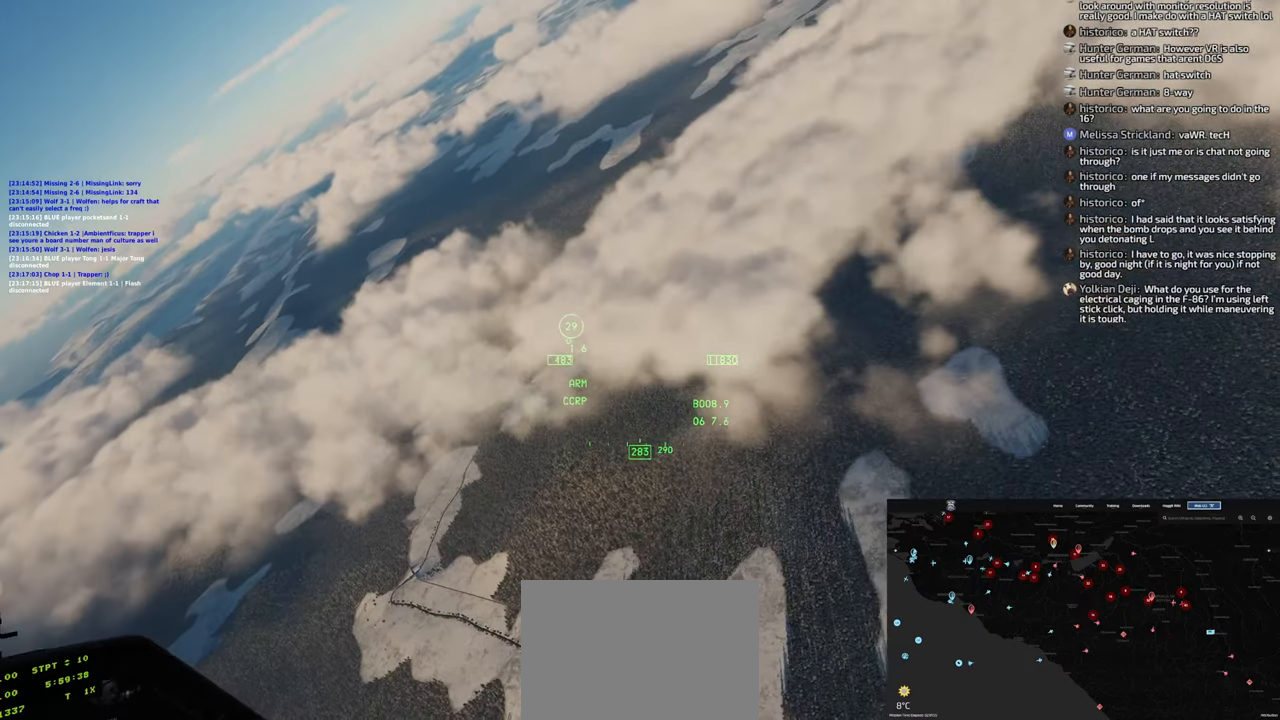
{"buttons": [], "left_stick": "center", "right_stick": "center", "events": [[100, "right_stick", "right"], [433, "right_stick", "center"]]}
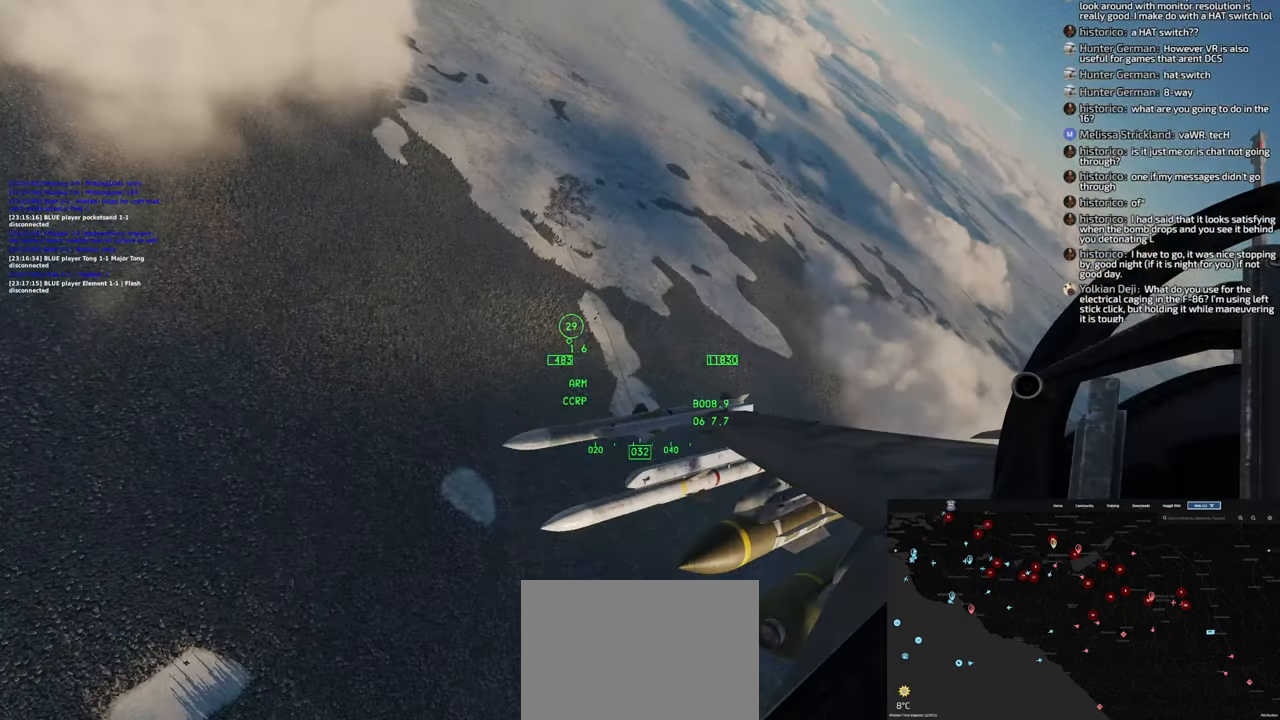
{"buttons": [], "left_stick": "center", "right_stick": "center", "events": []}
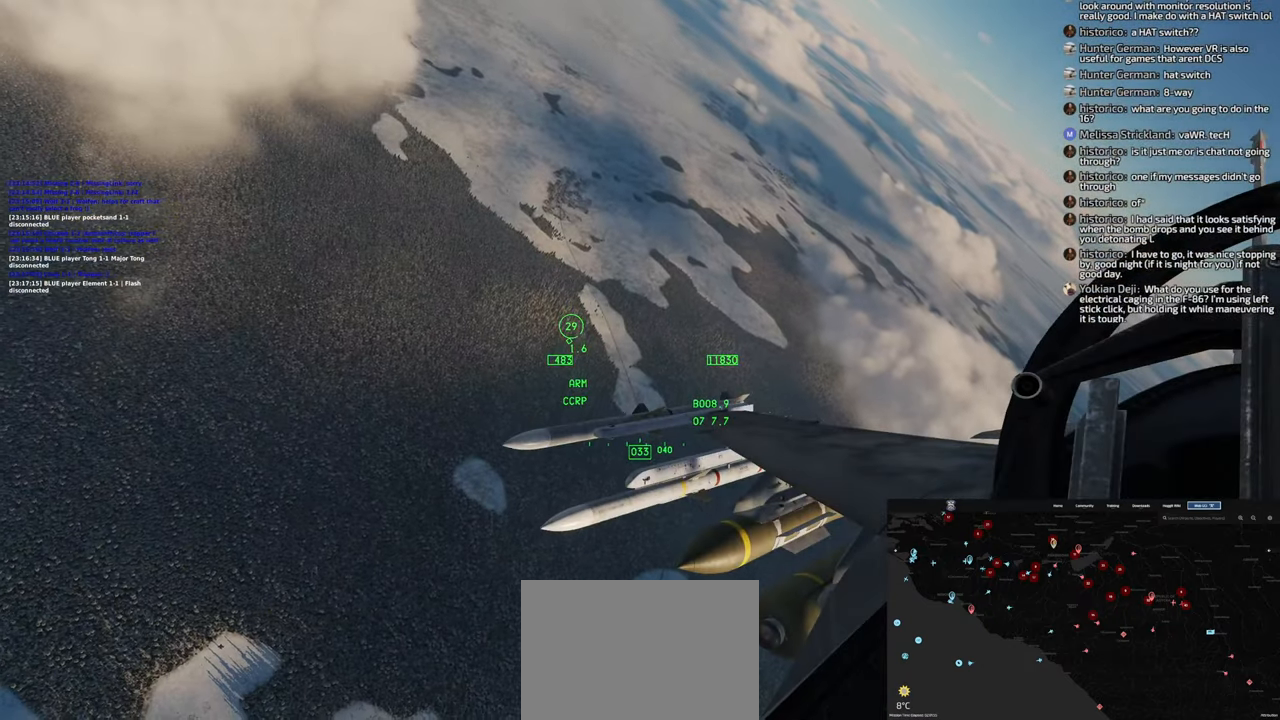
{"buttons": [], "left_stick": "center", "right_stick": "center", "events": []}
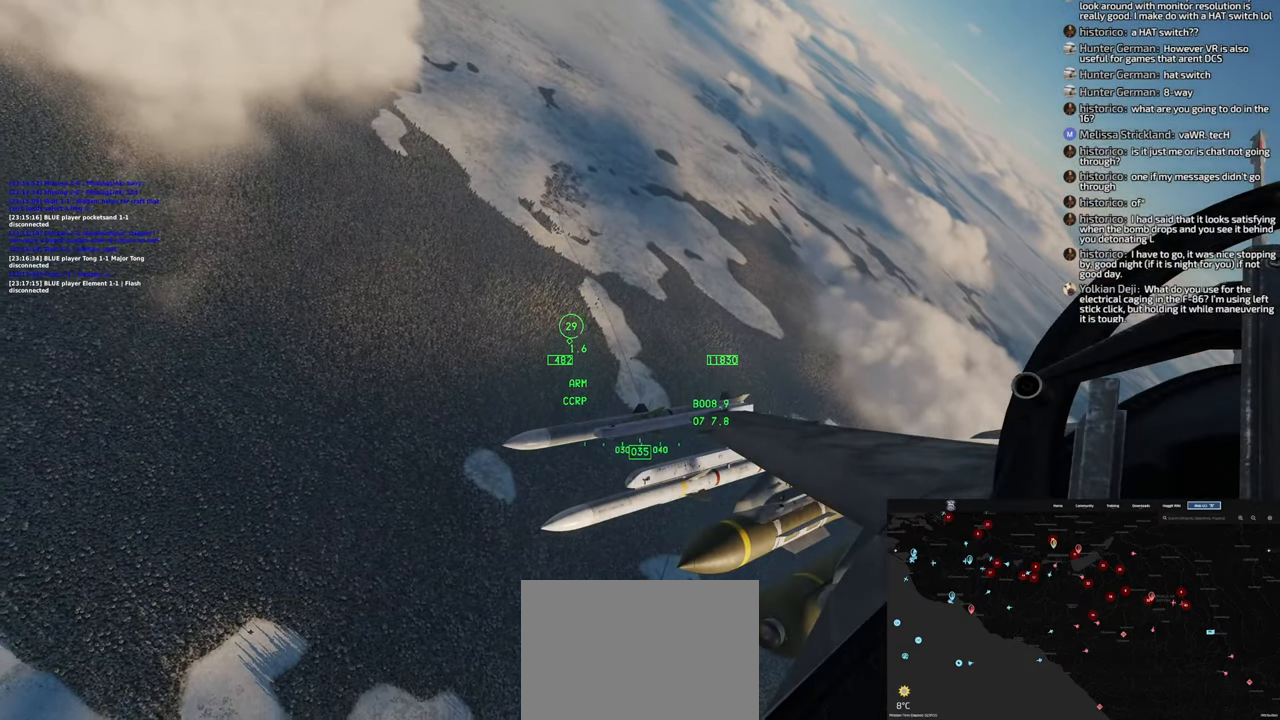
{"buttons": [], "left_stick": "center", "right_stick": "left", "events": [[300, "right_stick", "left"]]}
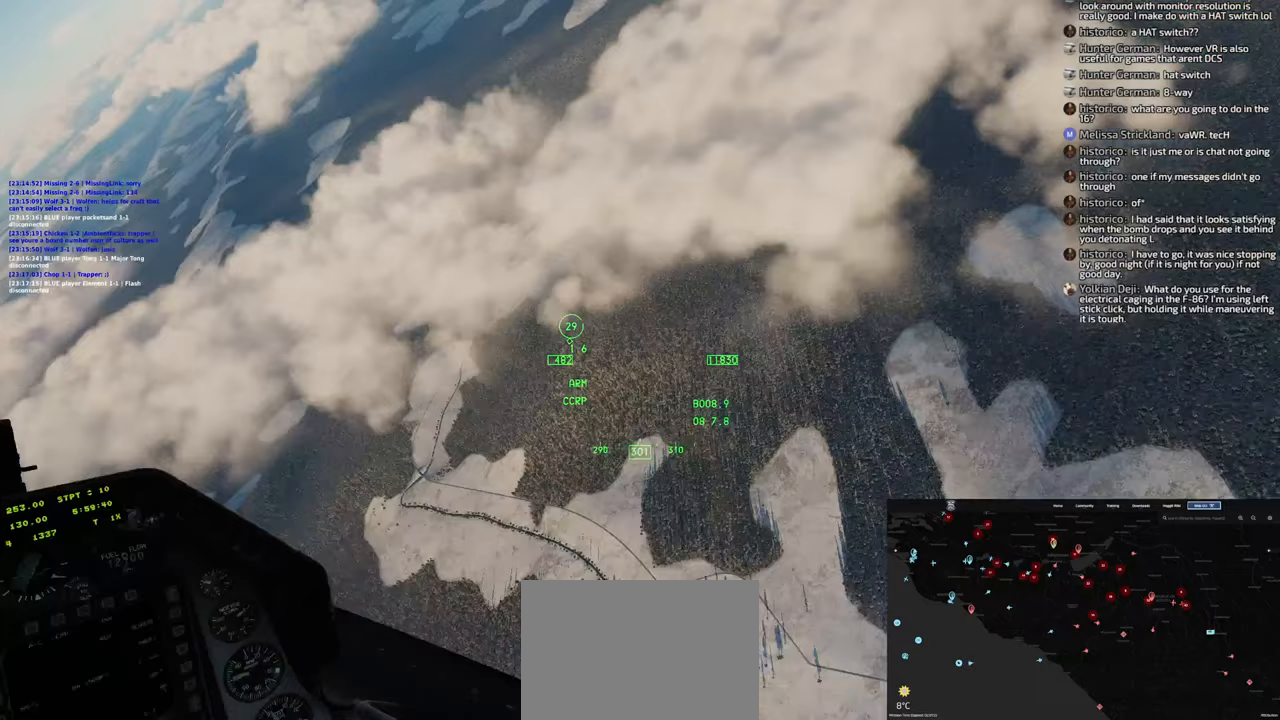
{"buttons": [], "left_stick": "center", "right_stick": "center", "events": [[133, "right_stick", "center"]]}
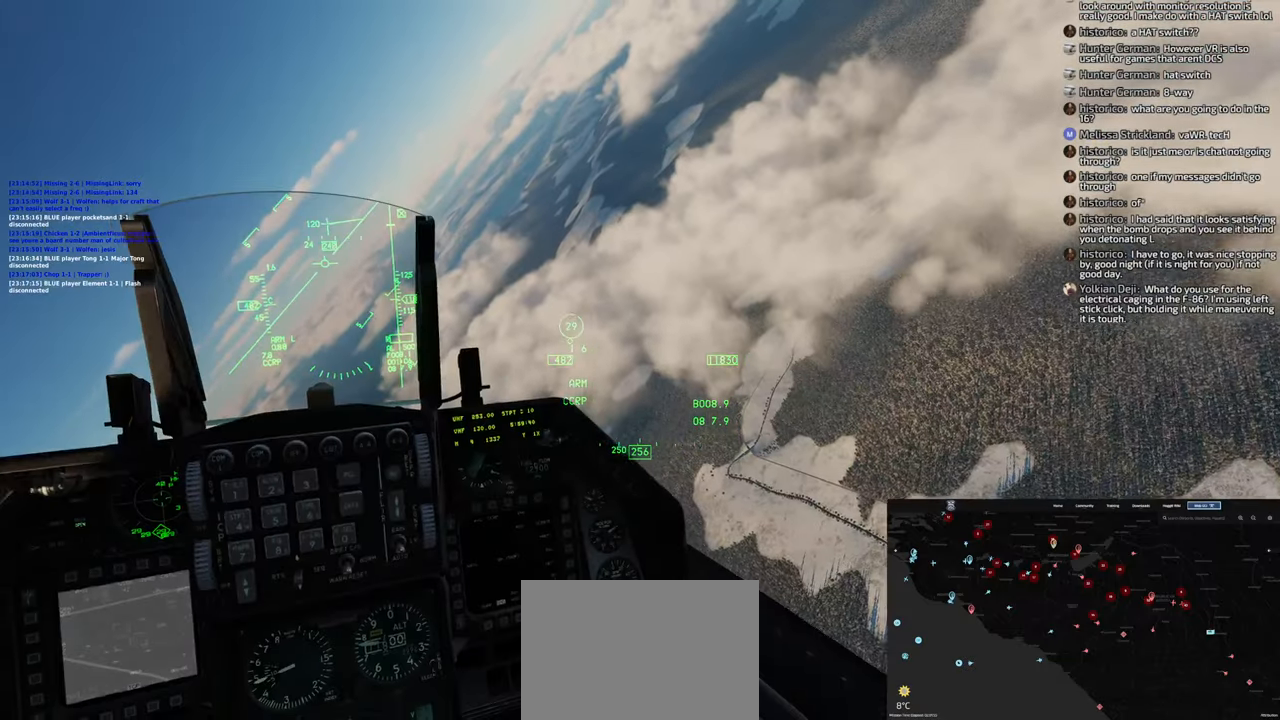
{"buttons": [], "left_stick": "center", "right_stick": "center", "events": []}
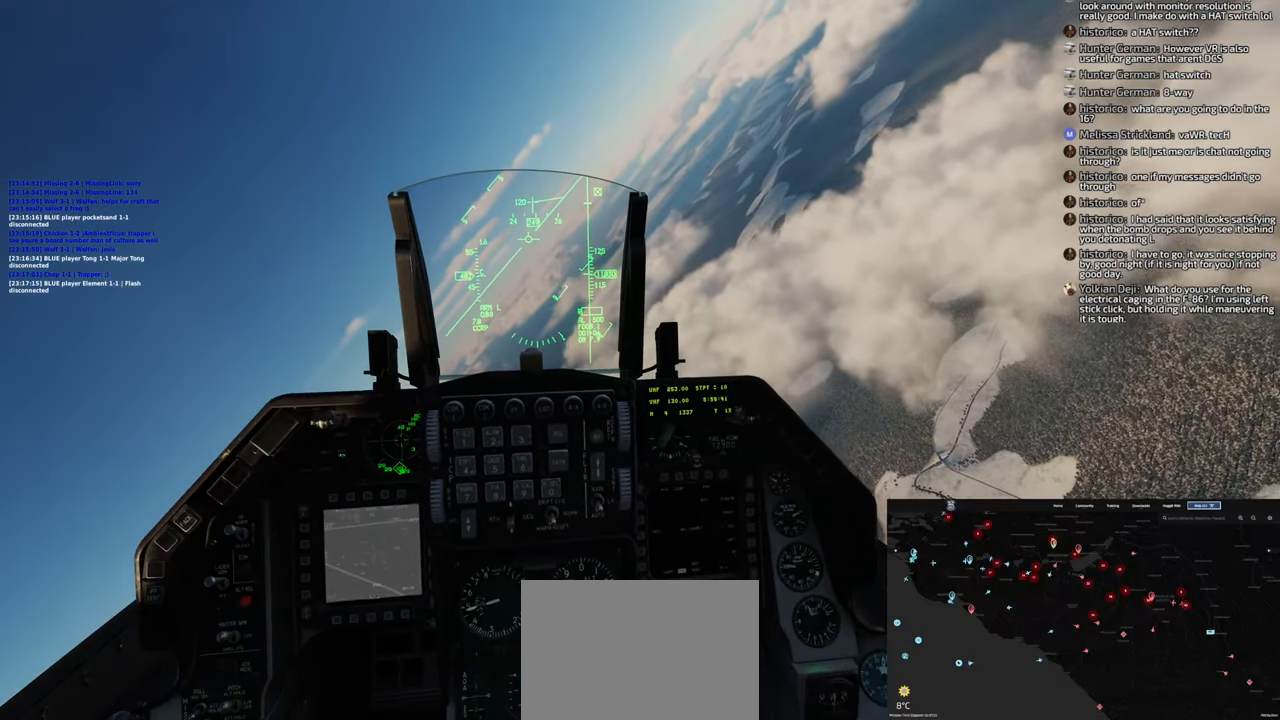
{"buttons": [], "left_stick": "center", "right_stick": "center", "events": []}
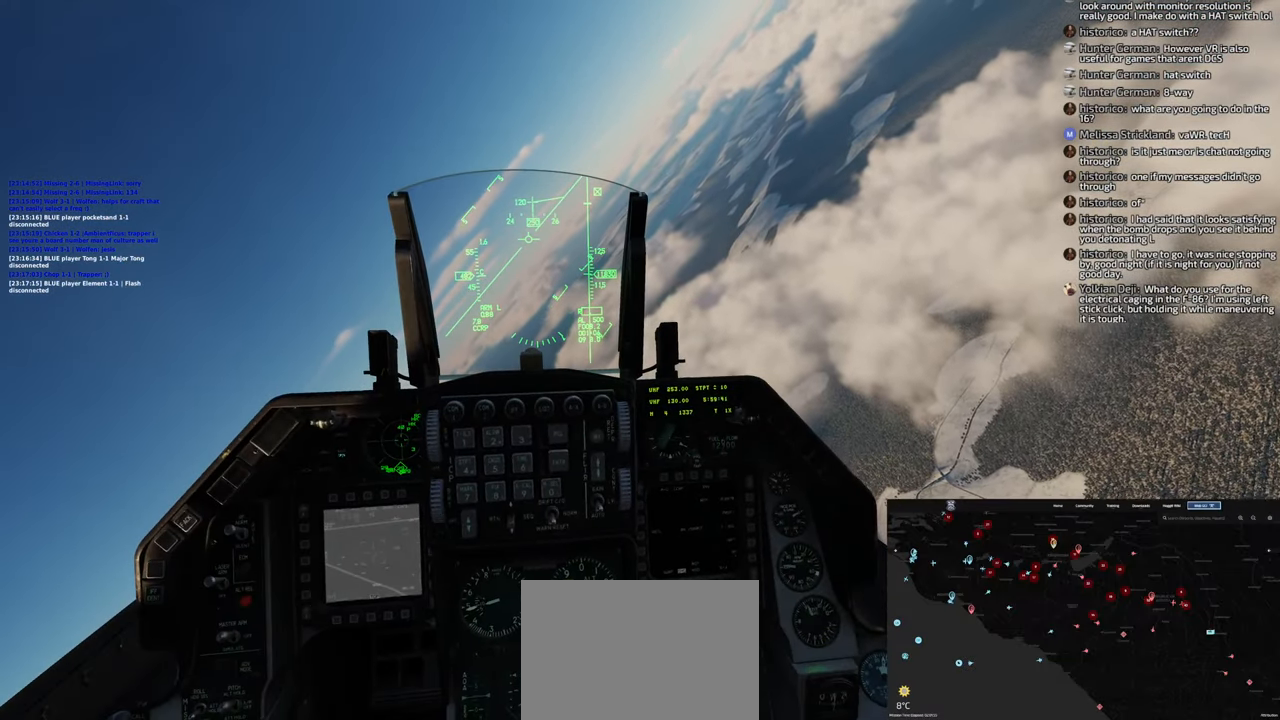
{"buttons": ["L1"], "left_stick": "center", "right_stick": "center", "events": [[133, "L1", "down"]]}
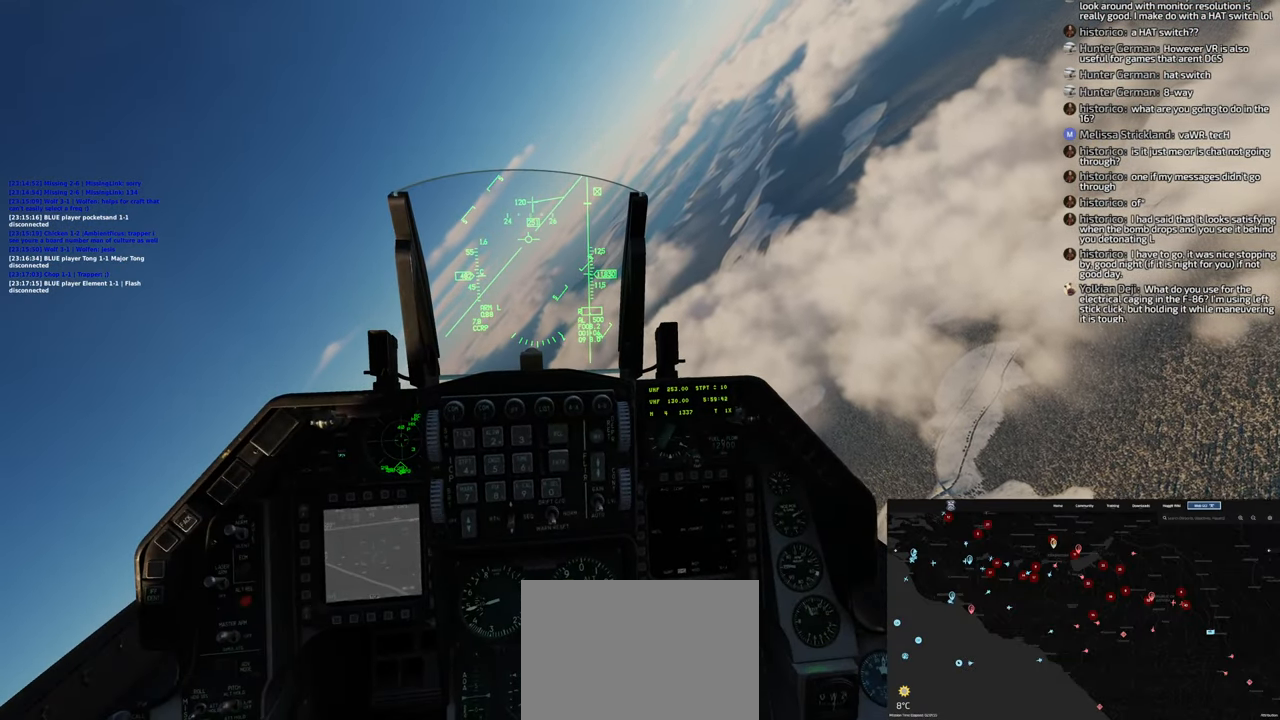
{"buttons": ["L1"], "left_stick": "center", "right_stick": "down-right", "events": [[33, "right_stick", "down-right"]]}
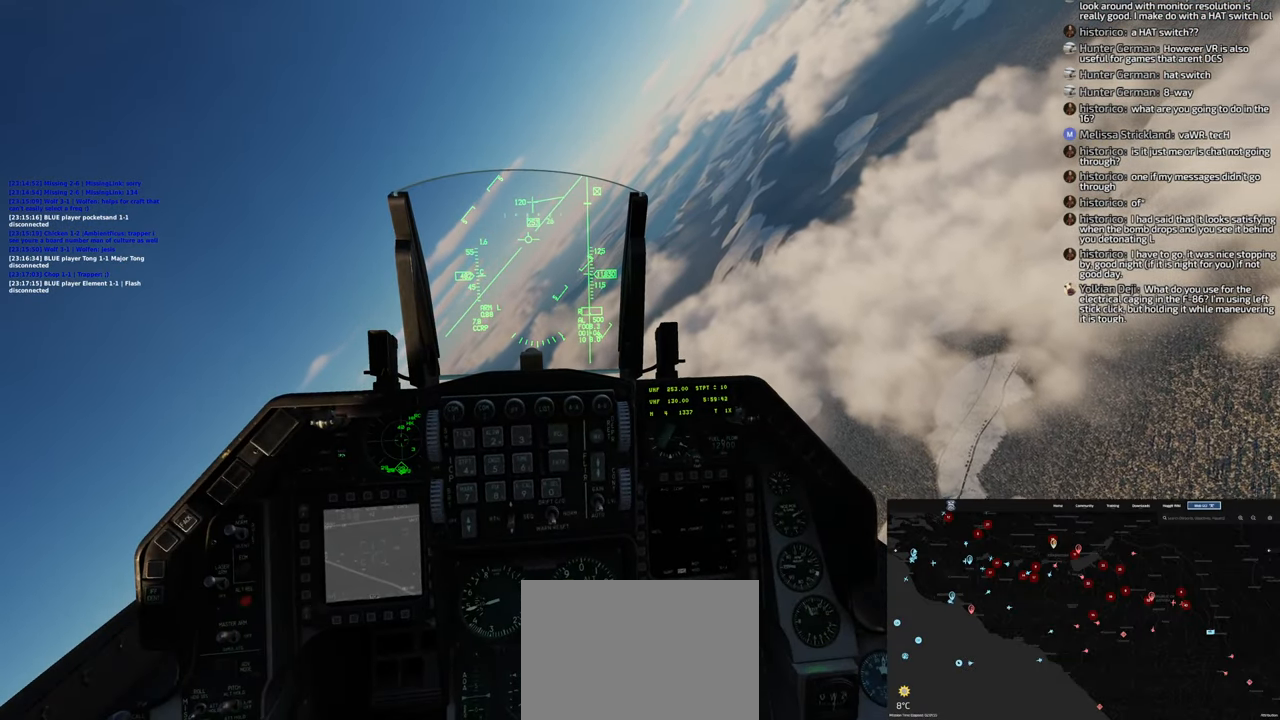
{"buttons": ["L1"], "left_stick": "center", "right_stick": "down-right", "events": []}
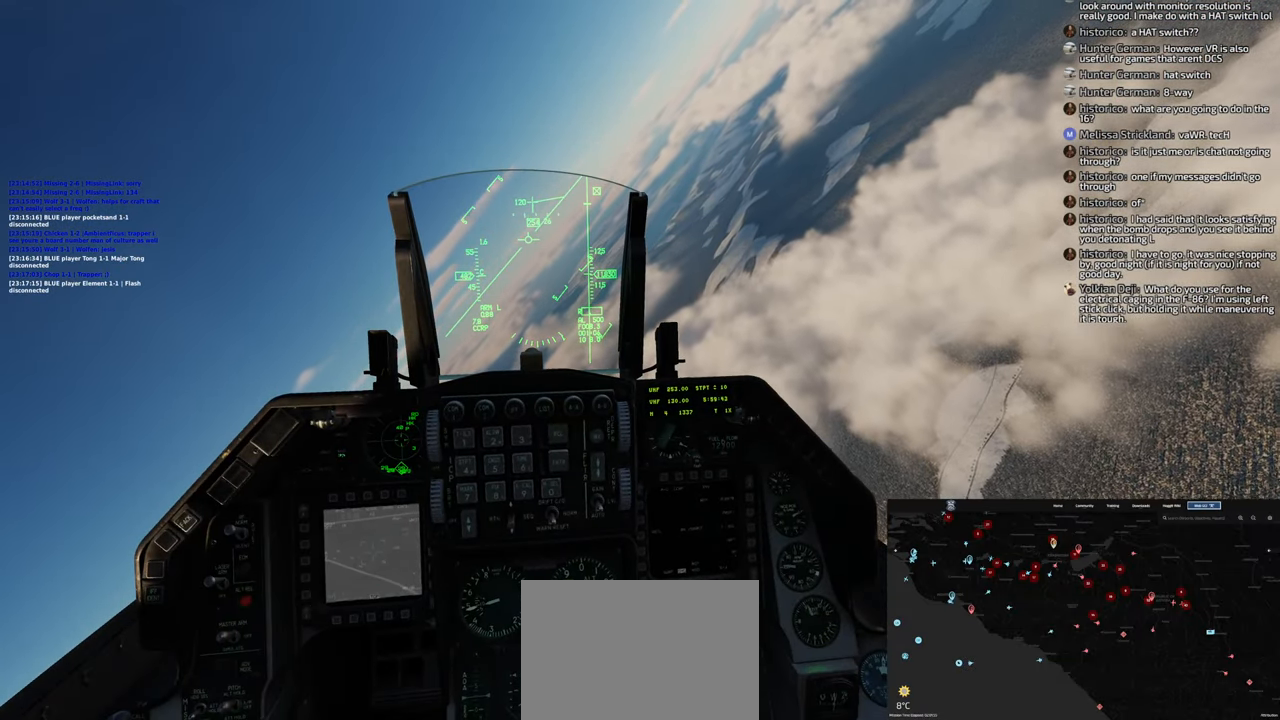
{"buttons": ["L1"], "left_stick": "center", "right_stick": "down-right", "events": []}
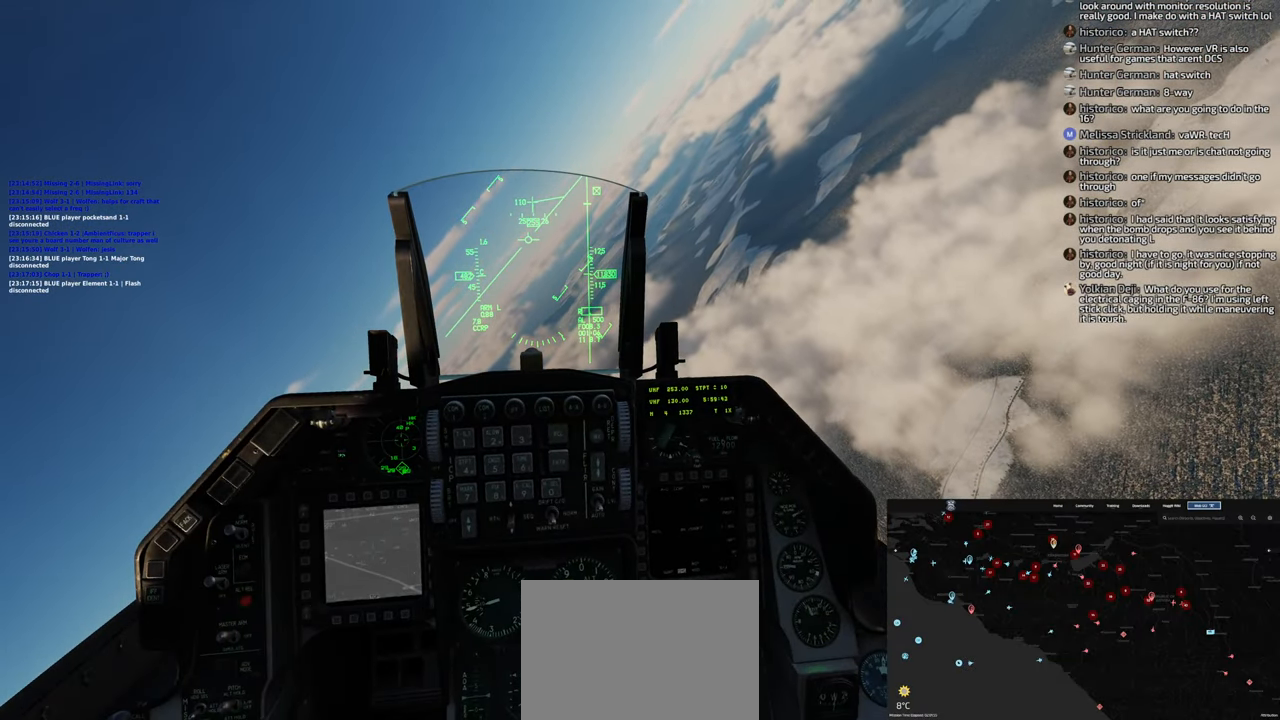
{"buttons": ["L1"], "left_stick": "center", "right_stick": "right", "events": [[283, "right_stick", "right"]]}
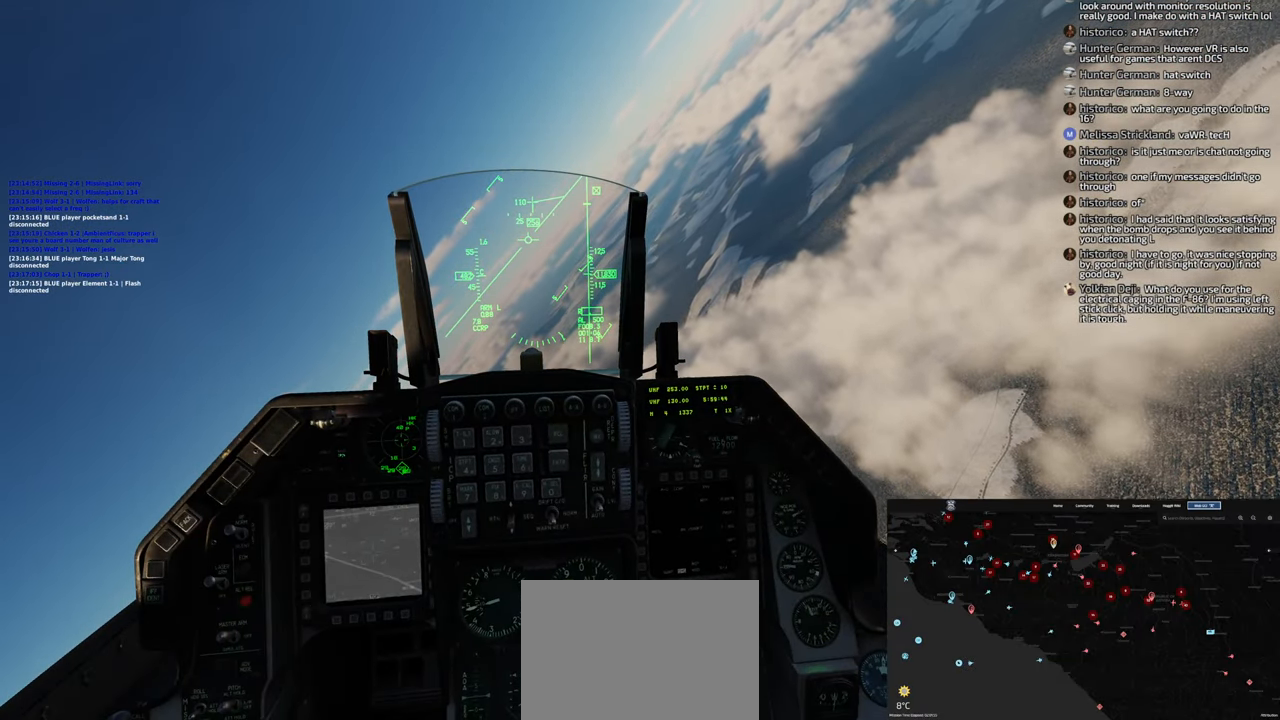
{"buttons": ["L1"], "left_stick": "center", "right_stick": "right", "events": []}
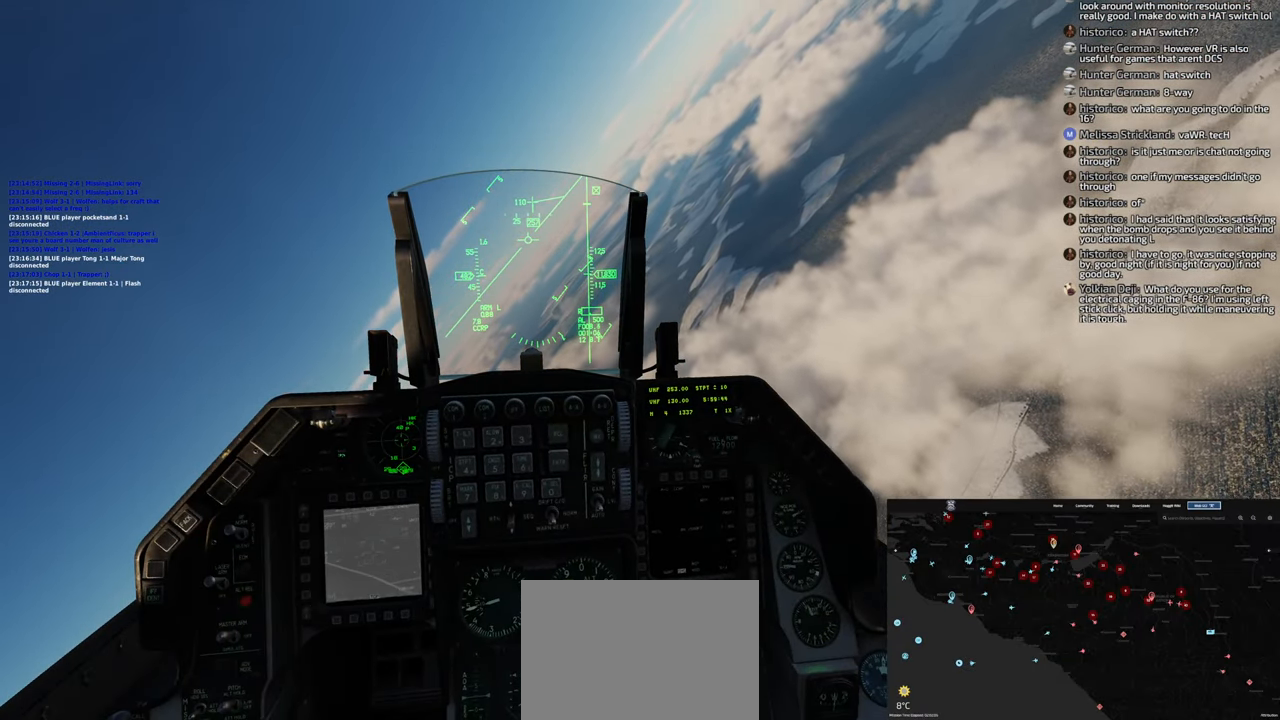
{"buttons": ["L1"], "left_stick": "center", "right_stick": "left", "events": [[67, "right_stick", "center"], [267, "right_stick", "left"]]}
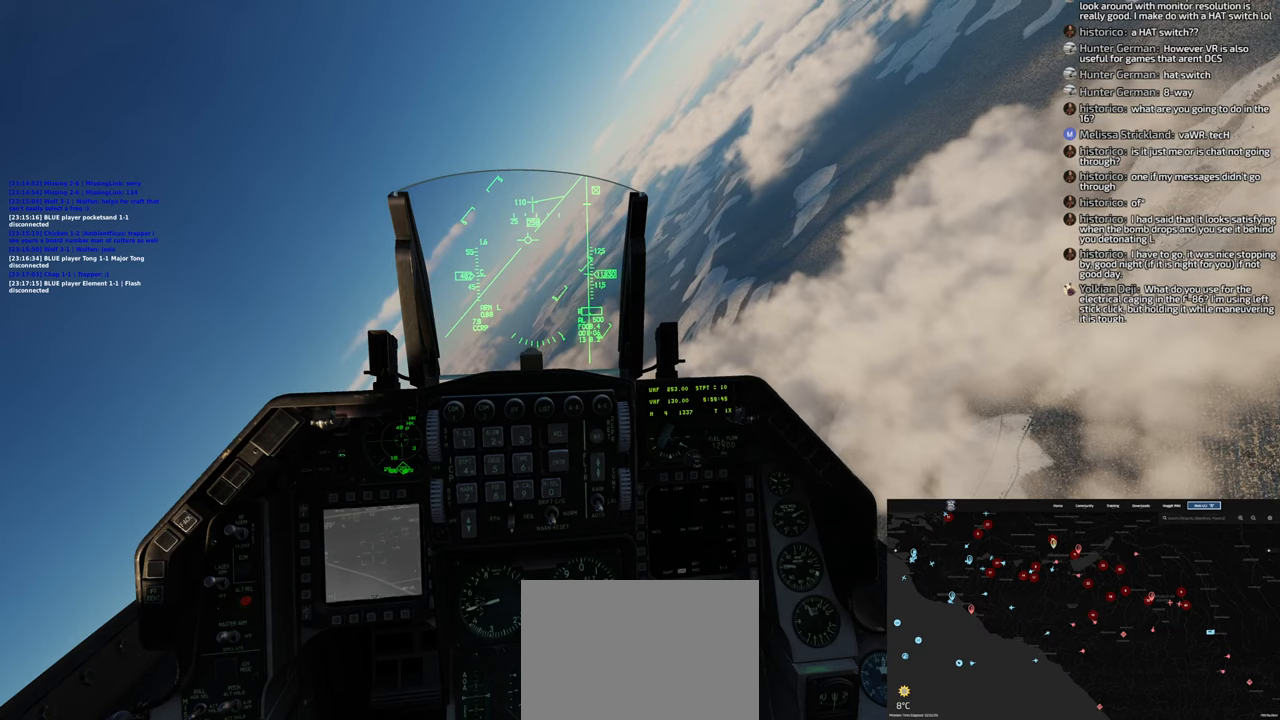
{"buttons": ["L1"], "left_stick": "center", "right_stick": "left", "events": []}
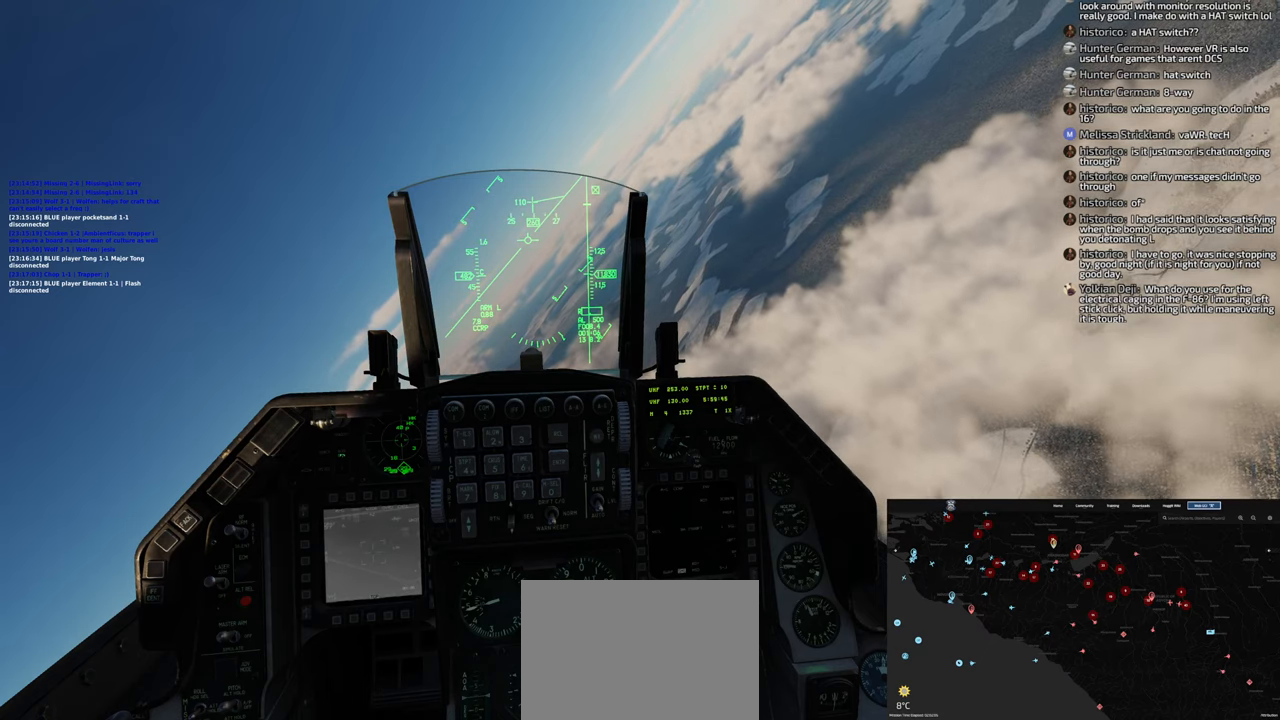
{"buttons": ["L1"], "left_stick": "center", "right_stick": "center", "events": [[50, "right_stick", "center"], [250, "R3", "down"], [350, "R3", "up"]]}
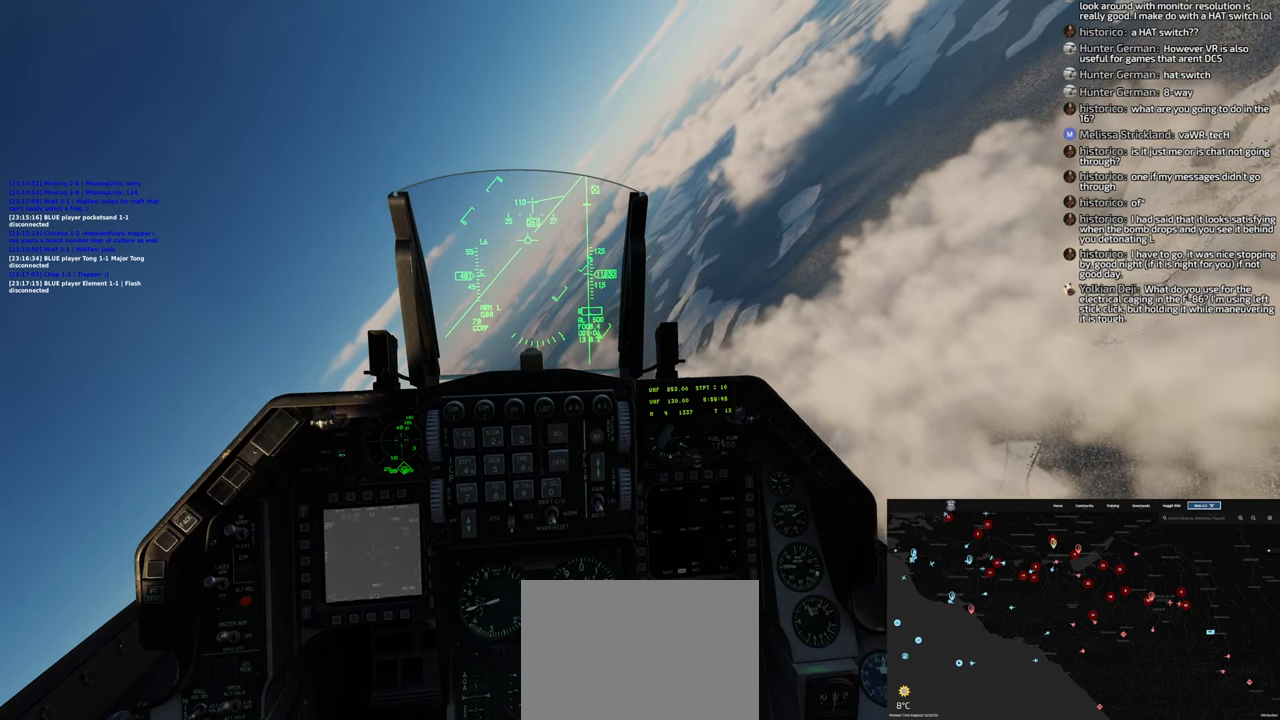
{"buttons": ["L1"], "left_stick": "center", "right_stick": "down-right", "events": [[233, "right_stick", "right"], [300, "right_stick", "down-right"]]}
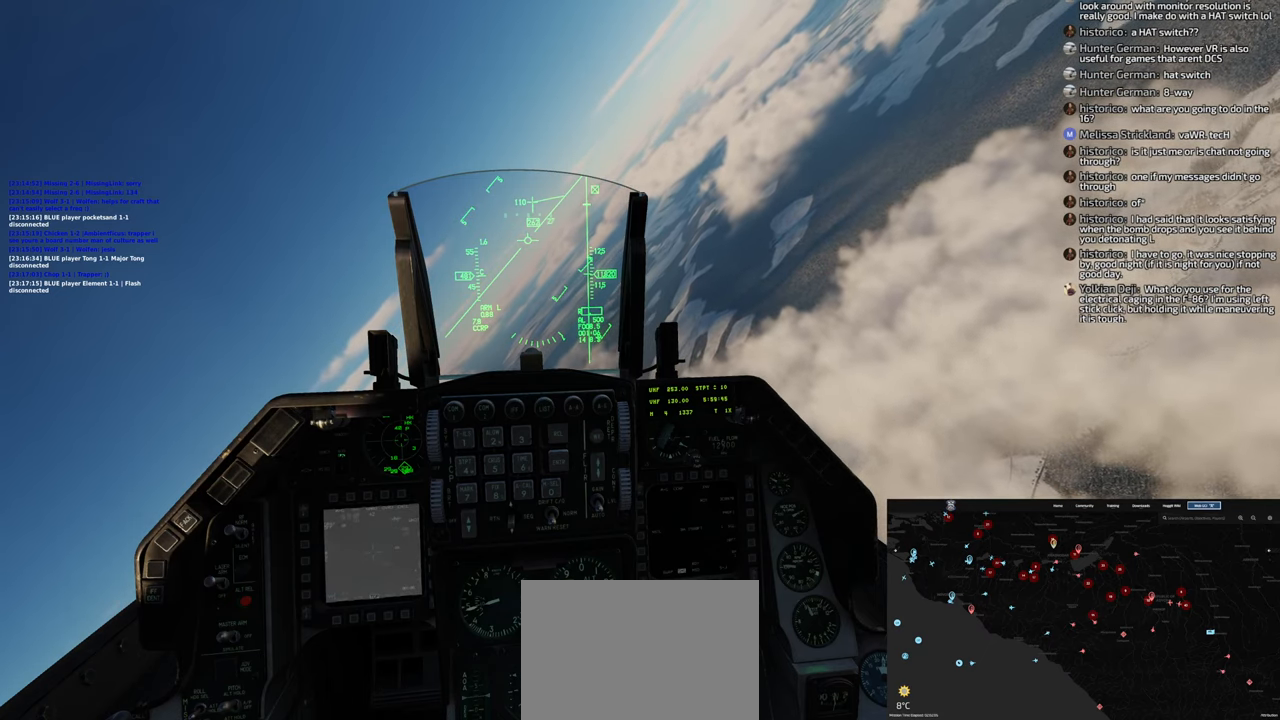
{"buttons": ["L1"], "left_stick": "center", "right_stick": "center", "events": [[217, "right_stick", "right"], [500, "right_stick", "center"]]}
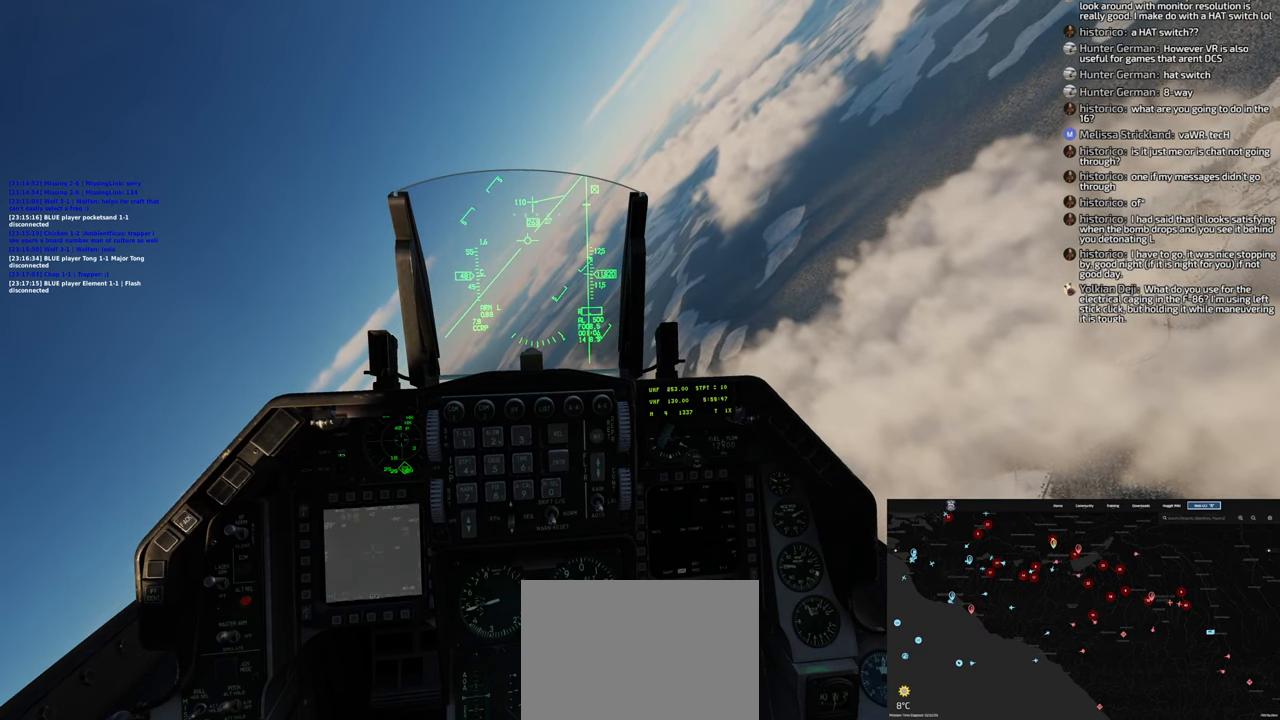
{"buttons": ["L1"], "left_stick": "center", "right_stick": "up-left", "events": [[267, "right_stick", "up-left"]]}
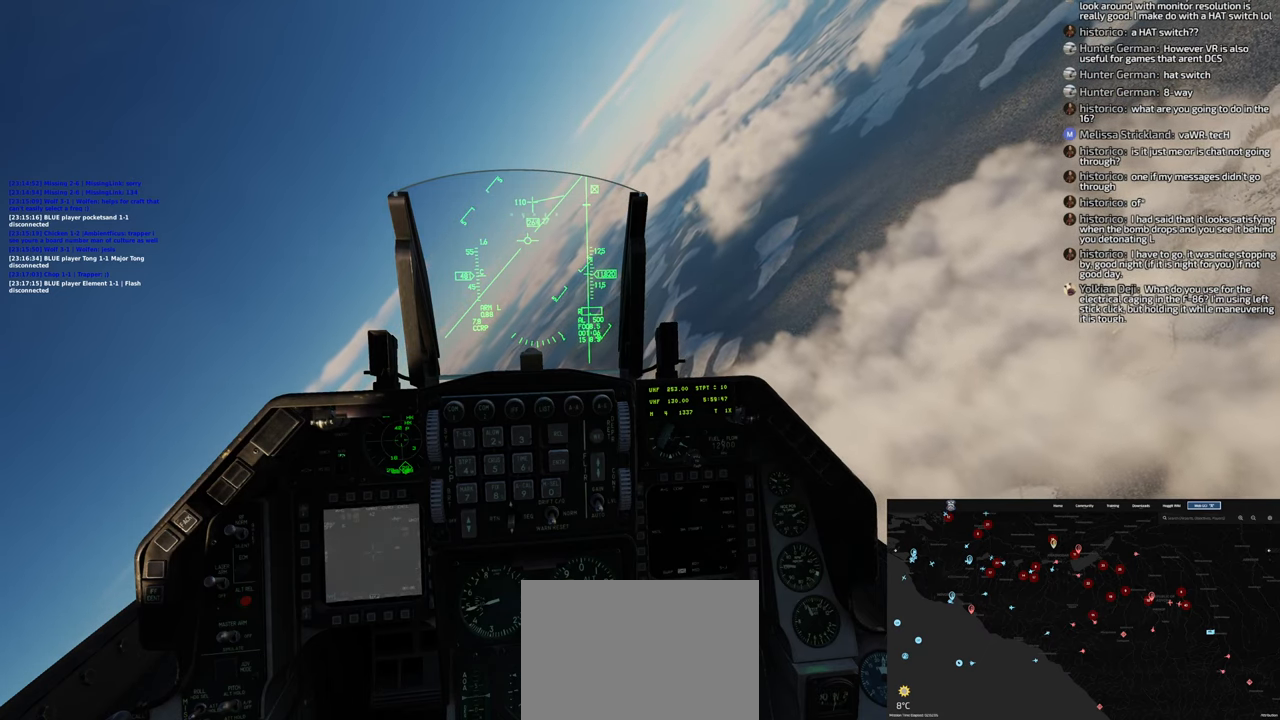
{"buttons": ["L1"], "left_stick": "center", "right_stick": "center", "events": [[83, "right_stick", "center"]]}